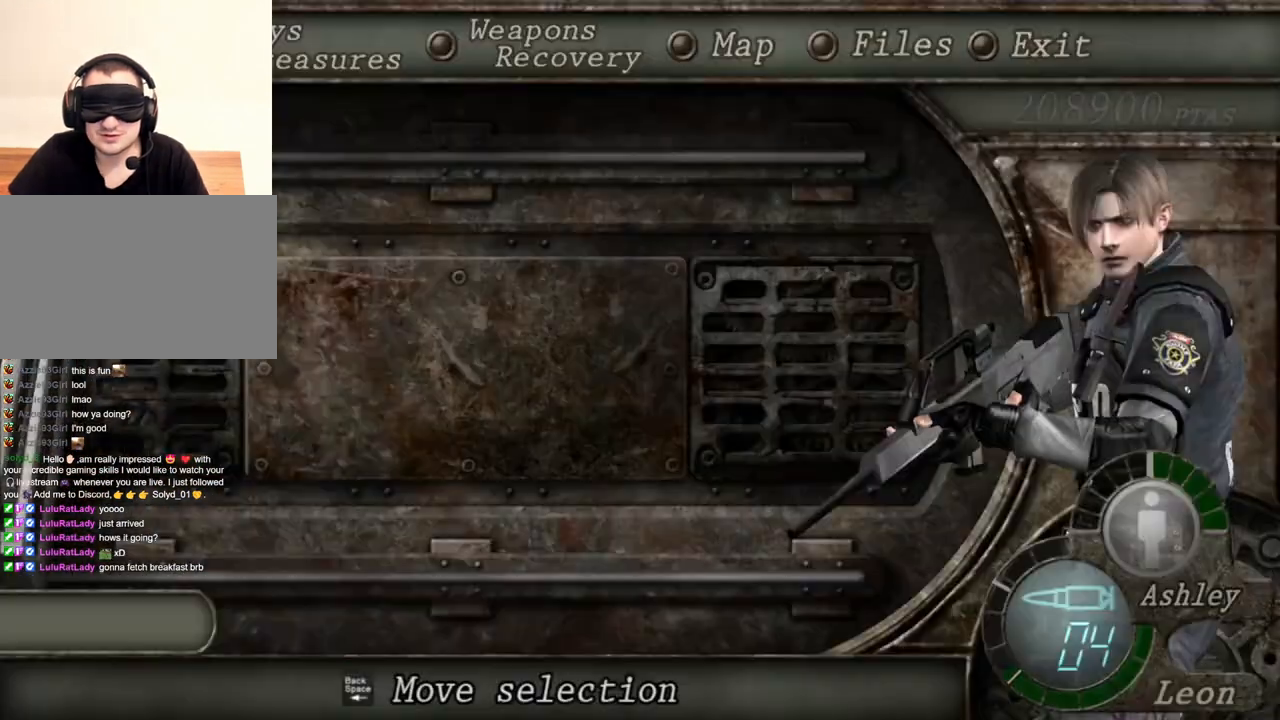
Gameplay with keyboard and mouse; each line is a JSON object with the keys and mouse buttons held at the frame after it. "events" lists presses ("down") and releases ("up") of "1", "2", "3", "4", "5", "a", "alt", "b", "c", "ctrl", "d", "e", "f", "g", "q", "r", "s", "shift", "space", "t", "tab", "tilde", "v", "w", "x", "z", "mouse_left", "mouse_wheel", "mouse_right", "mouse_mb4" and "mouse_mb5" between this image and that frame as [ms after this image, input, new state], when the widget could be followed in between. "mouse_left", "mouse_wheel", "mouse_right", "mouse_mb4", "mouse_mb5" = the "left", "wheel", "right", "mb4", "mb5" buttons of the "mouse" list. No other keys are recorded. "wheel" means that the mouse wheel is clicked or scrolled. Mouse movement is not recorded.
{"keys": [], "mouse": [], "events": []}
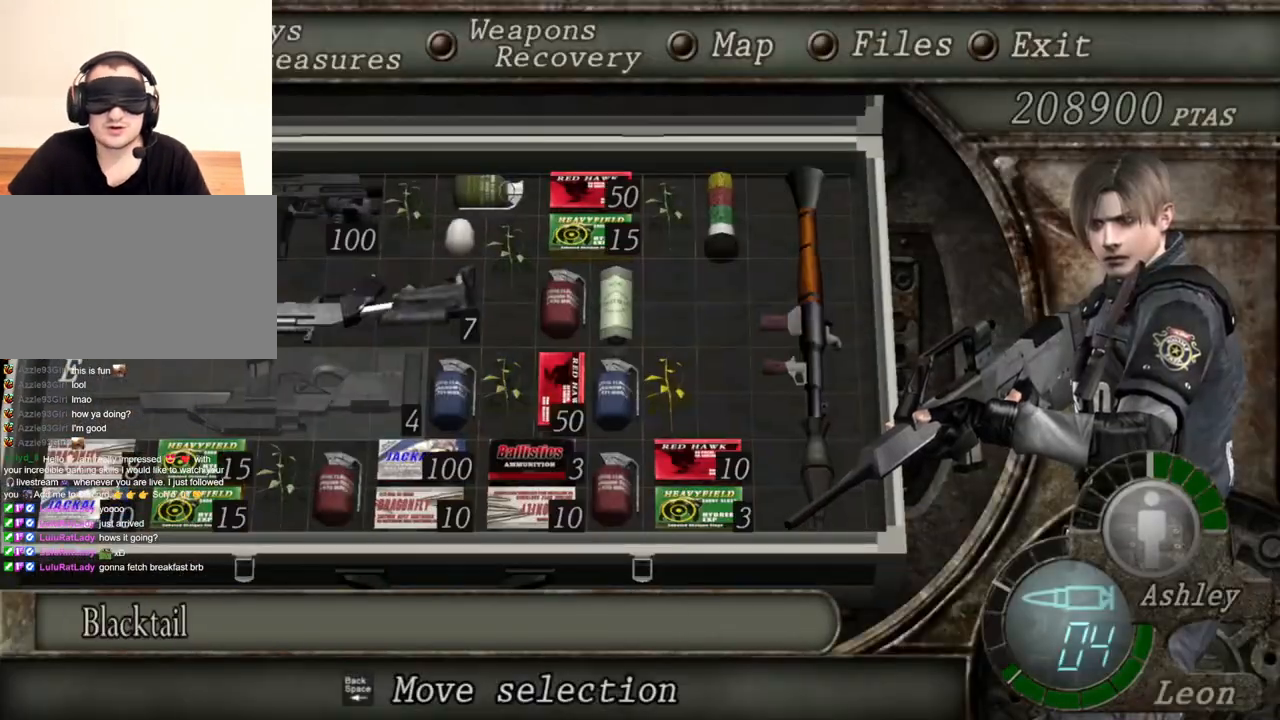
{"keys": [], "mouse": [], "events": []}
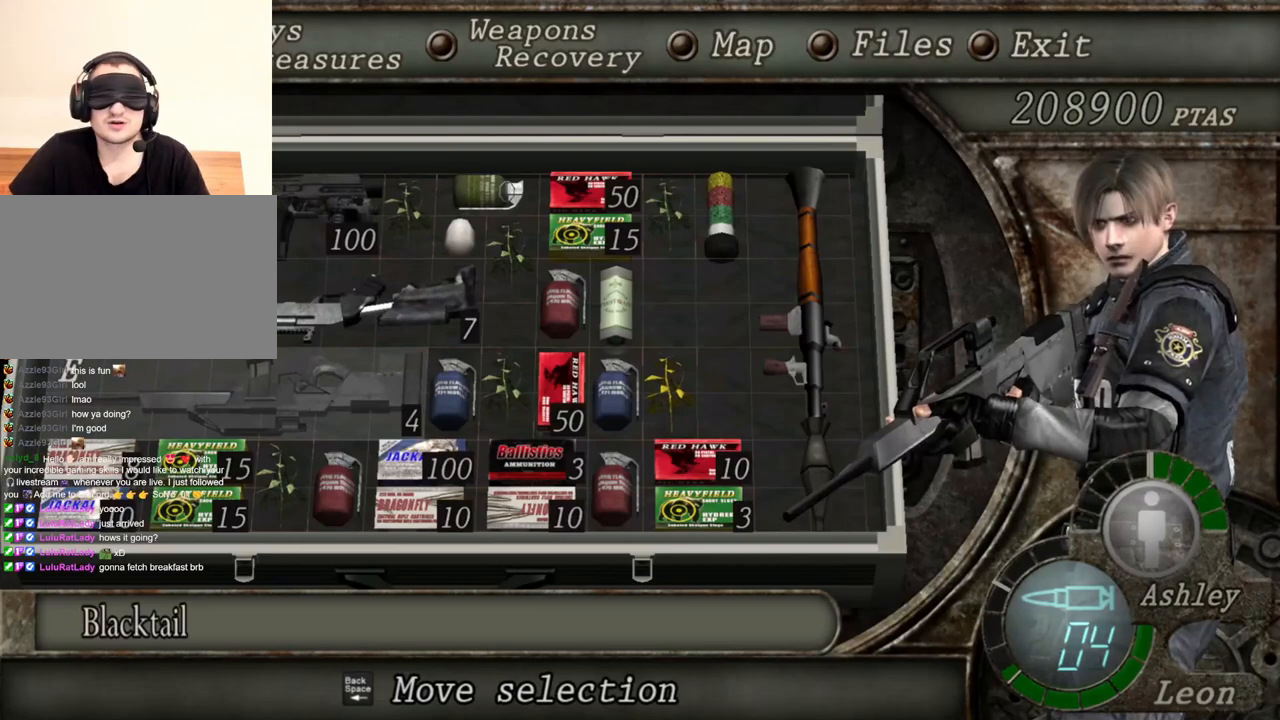
{"keys": [], "mouse": [], "events": []}
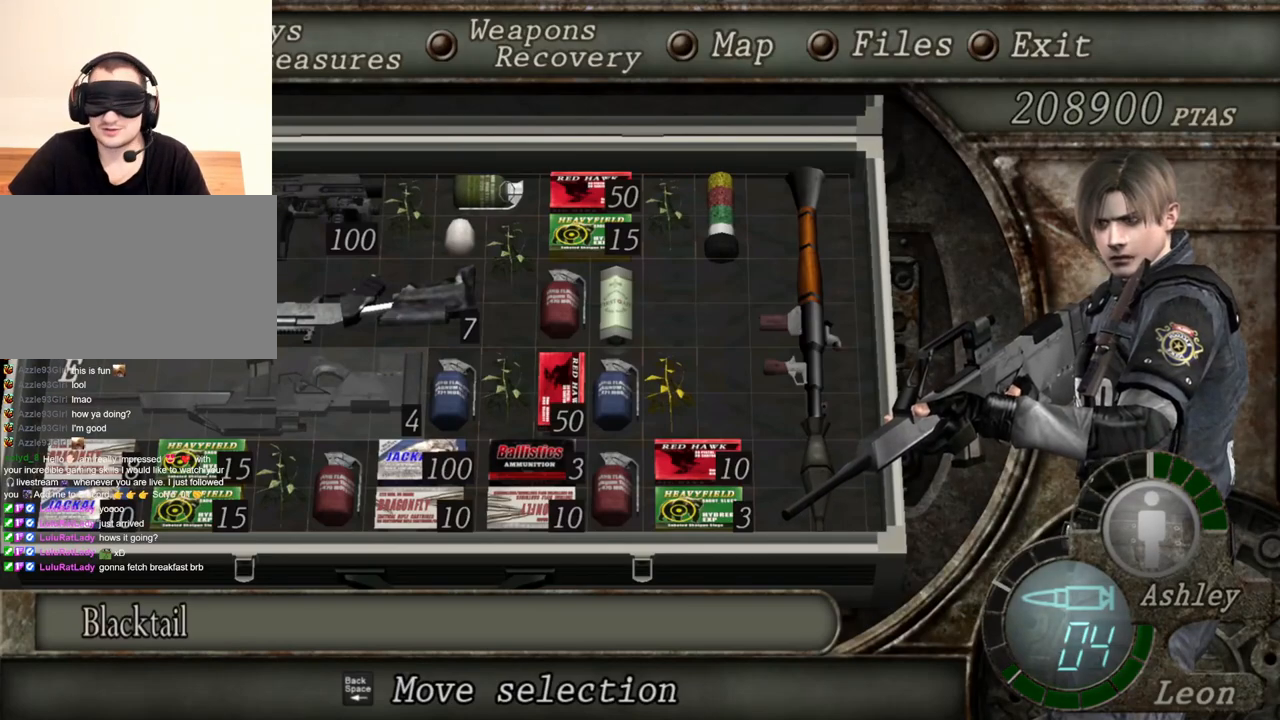
{"keys": [], "mouse": [], "events": []}
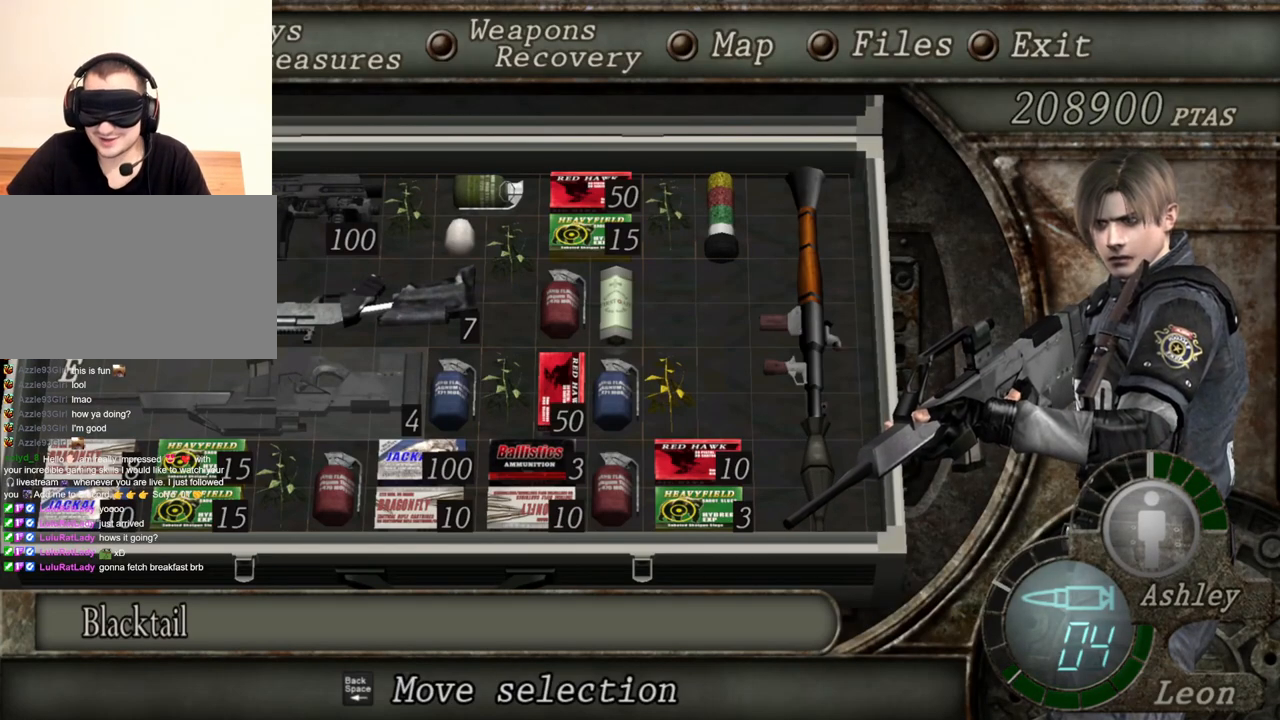
{"keys": [], "mouse": [], "events": []}
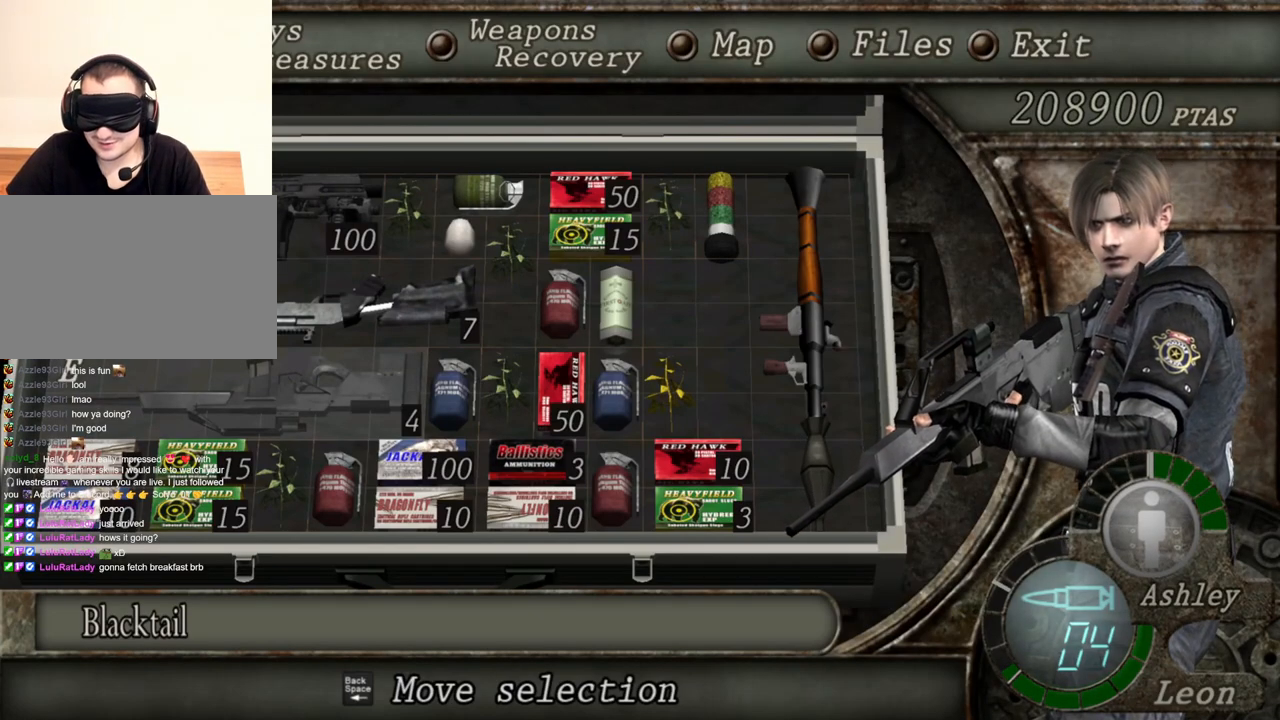
{"keys": [], "mouse": [], "events": []}
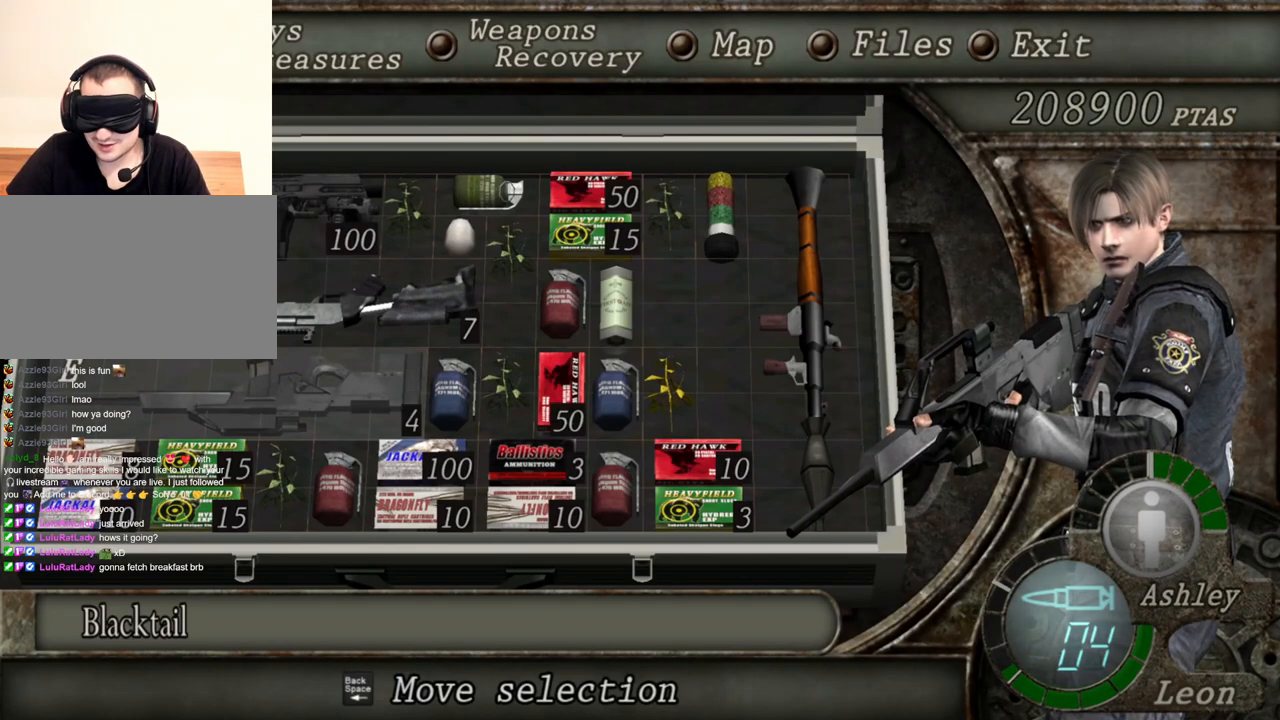
{"keys": [], "mouse": [], "events": []}
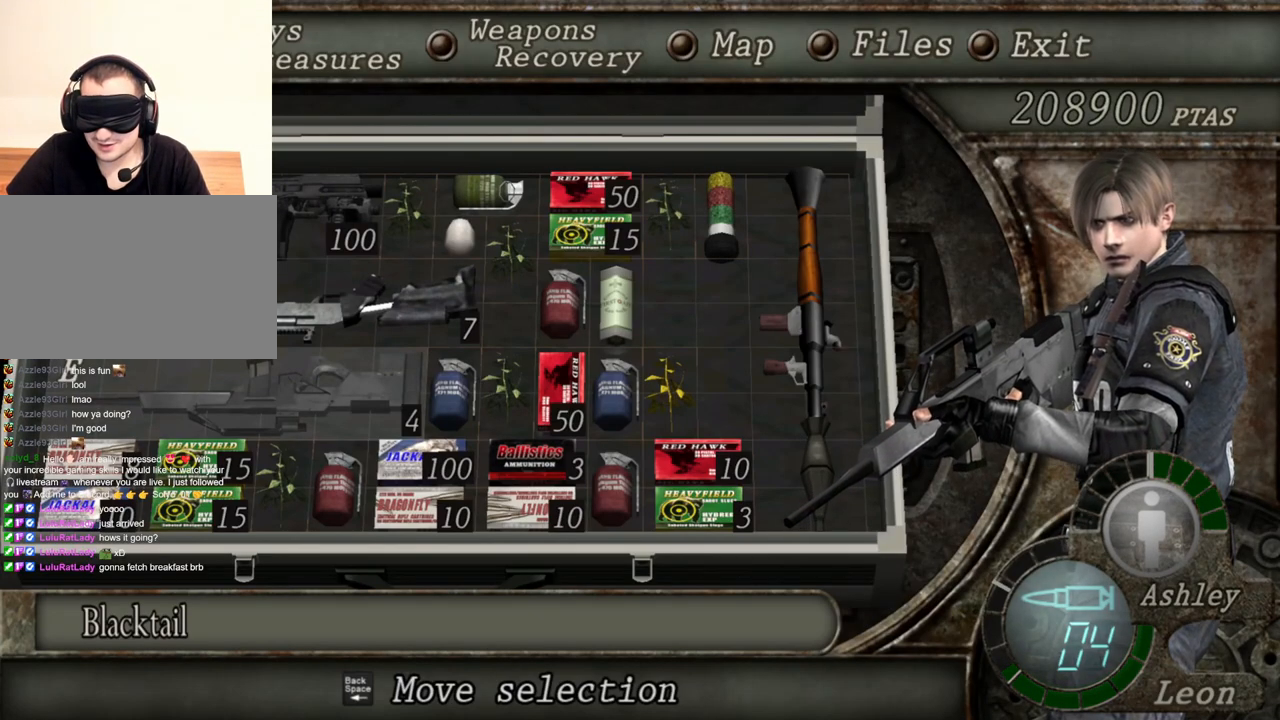
{"keys": [], "mouse": [], "events": []}
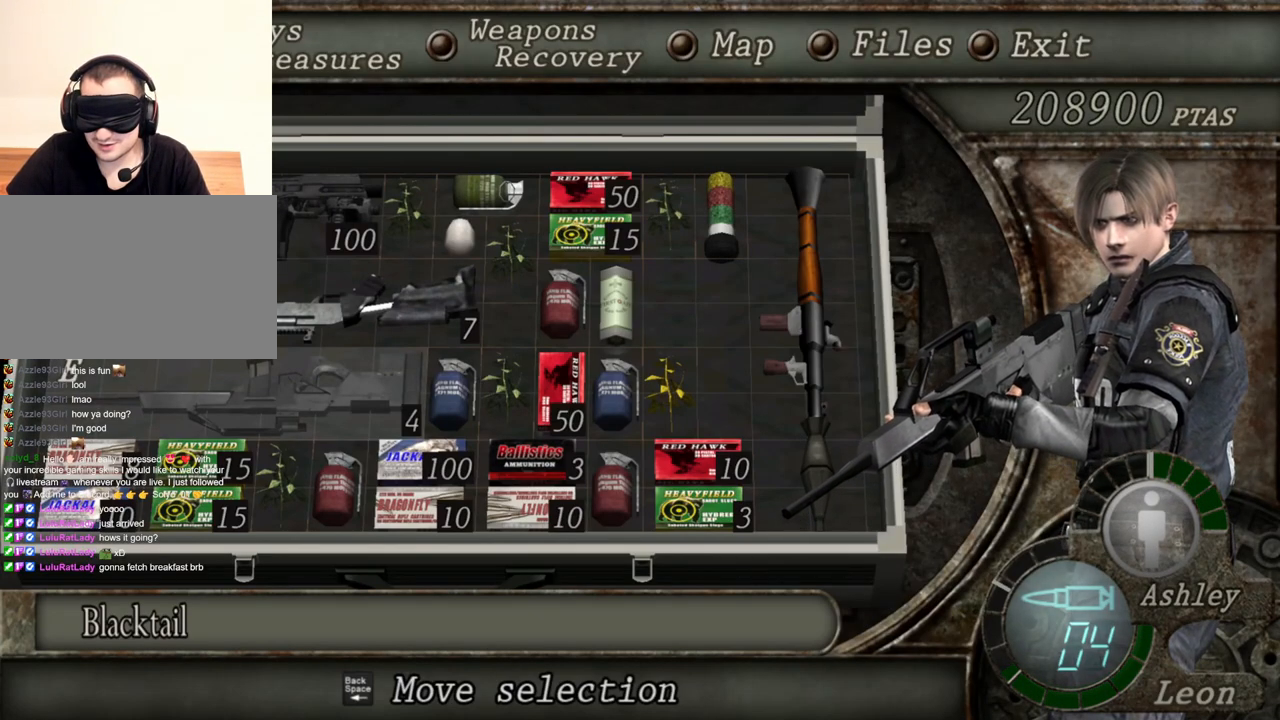
{"keys": [], "mouse": [], "events": [[317, "s", "down"], [417, "s", "up"]]}
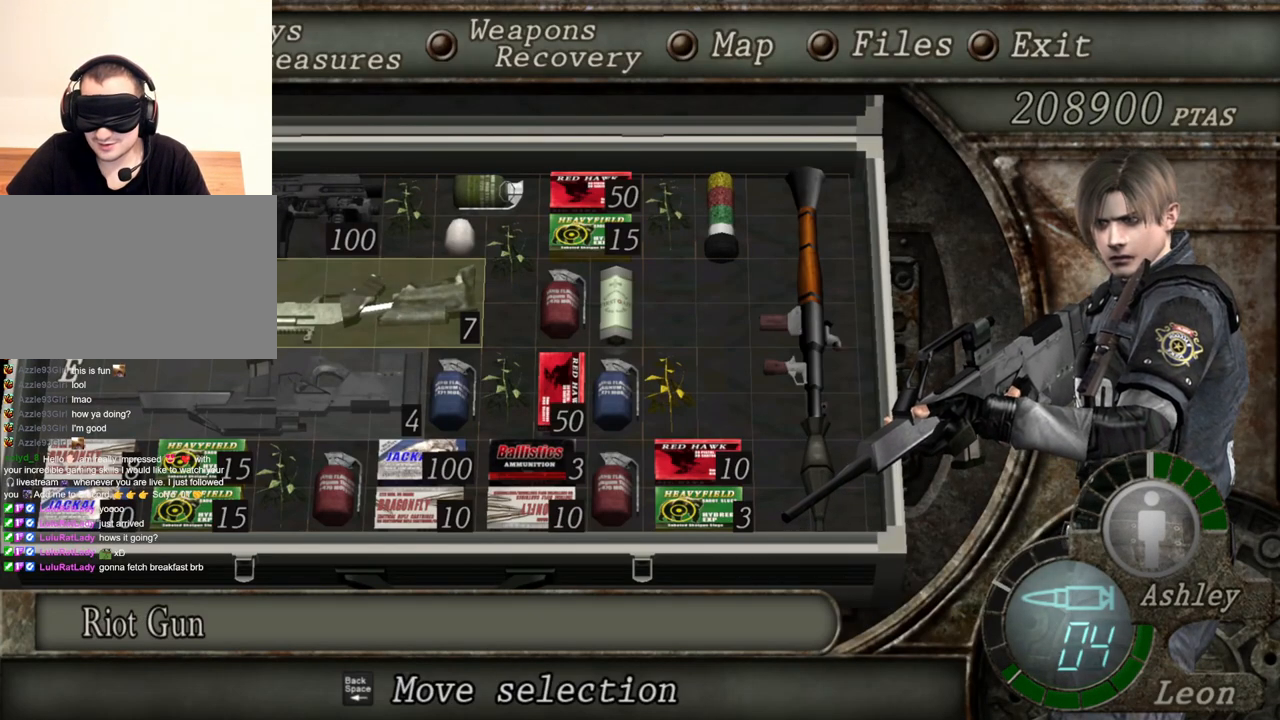
{"keys": ["d"], "mouse": [], "events": [[17, "s", "down"], [117, "s", "up"], [483, "d", "down"]]}
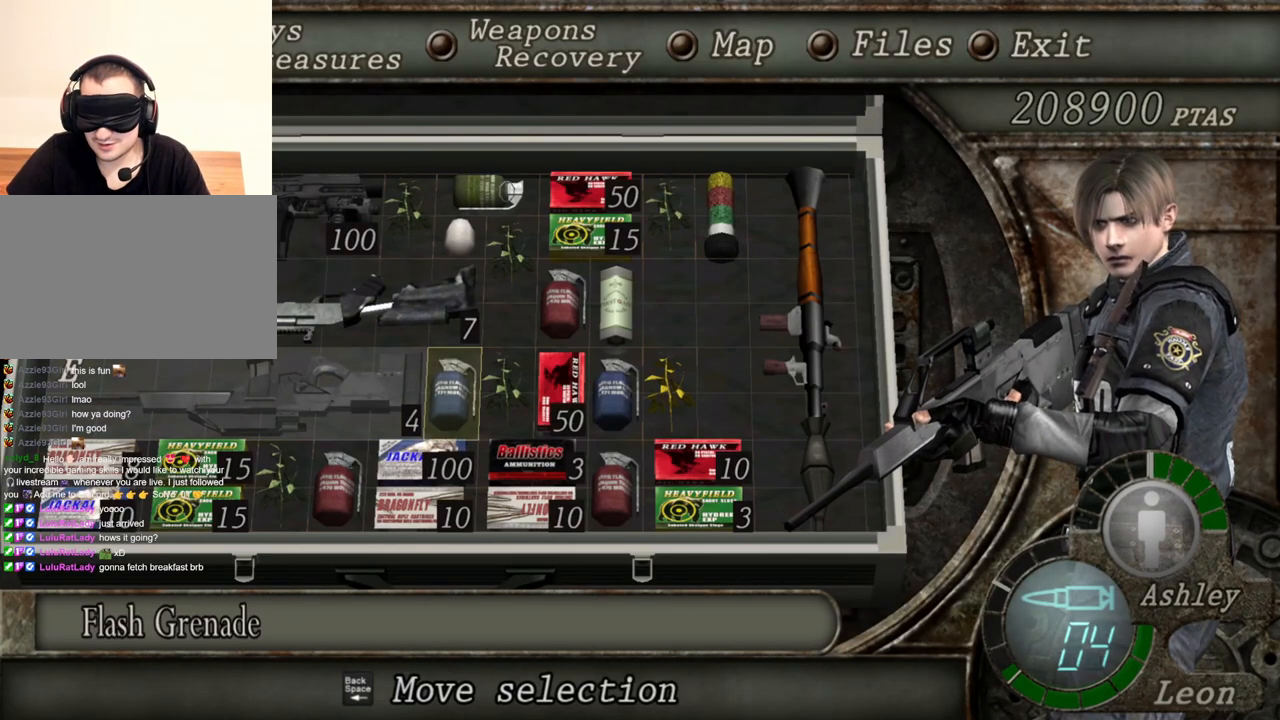
{"keys": [], "mouse": [], "events": [[117, "d", "up"]]}
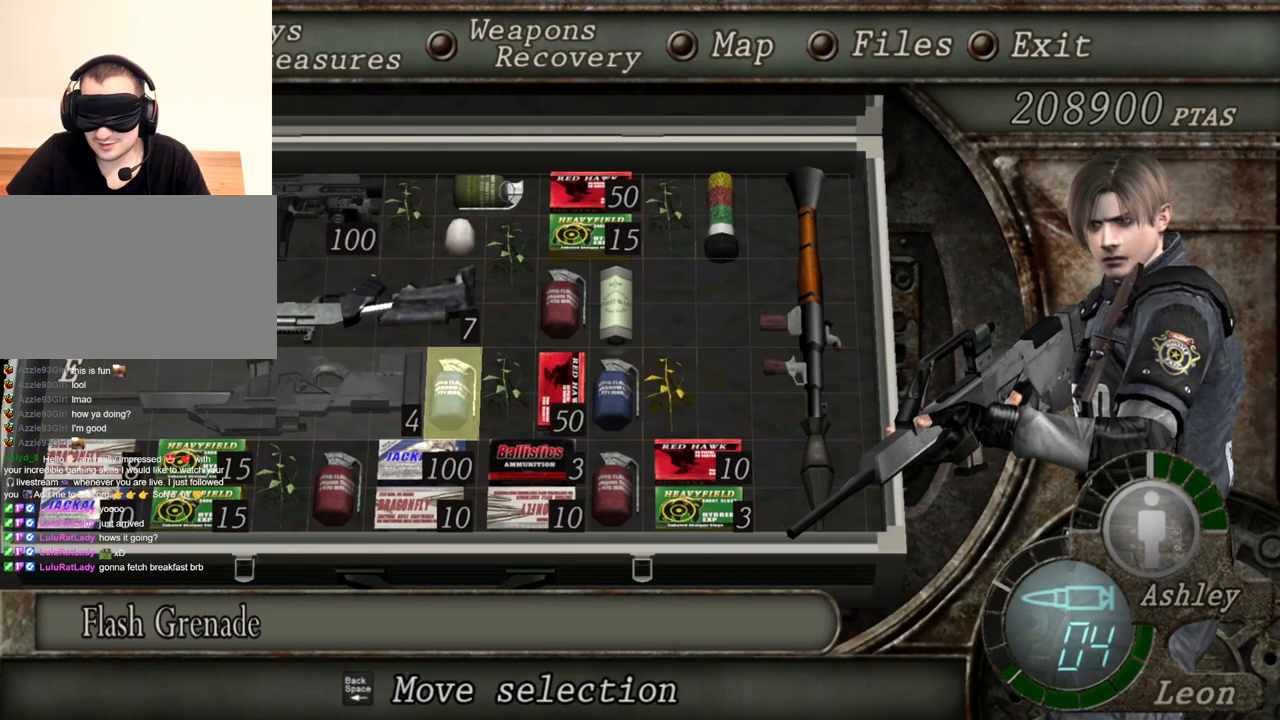
{"keys": [], "mouse": [], "events": [[83, "e", "down"], [183, "e", "up"], [250, "e", "down"], [350, "e", "up"]]}
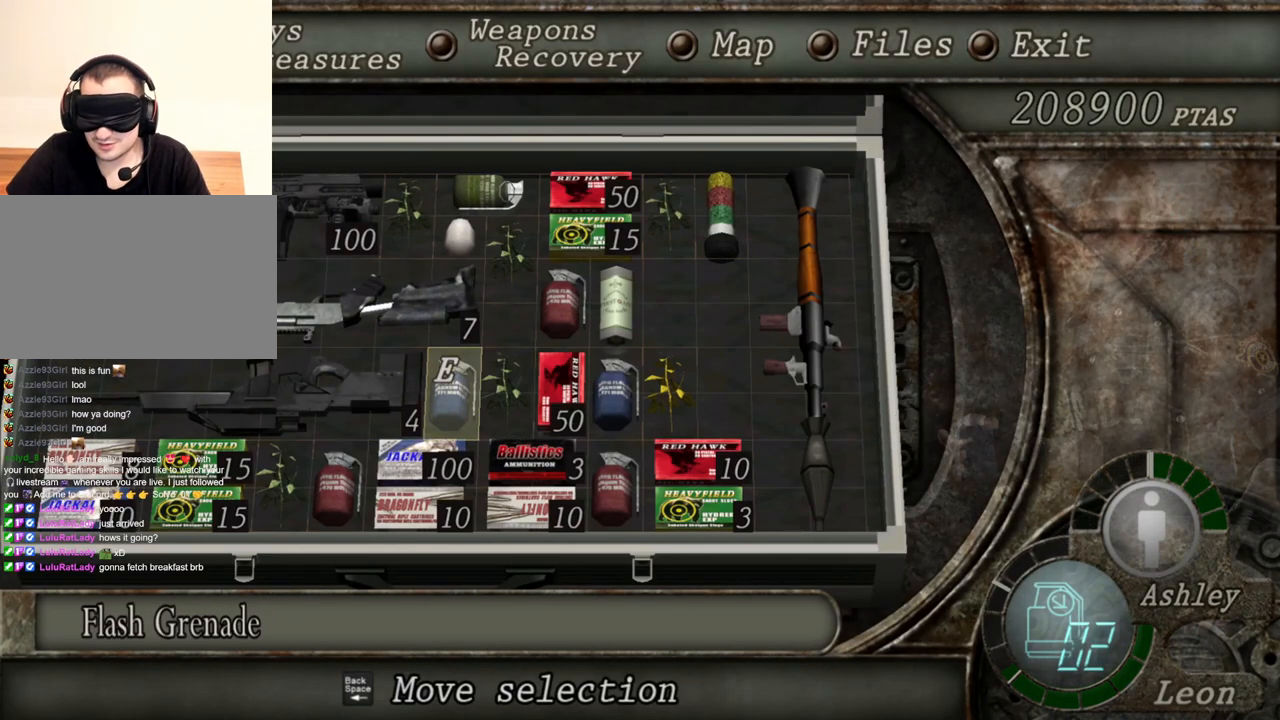
{"keys": [], "mouse": [], "events": []}
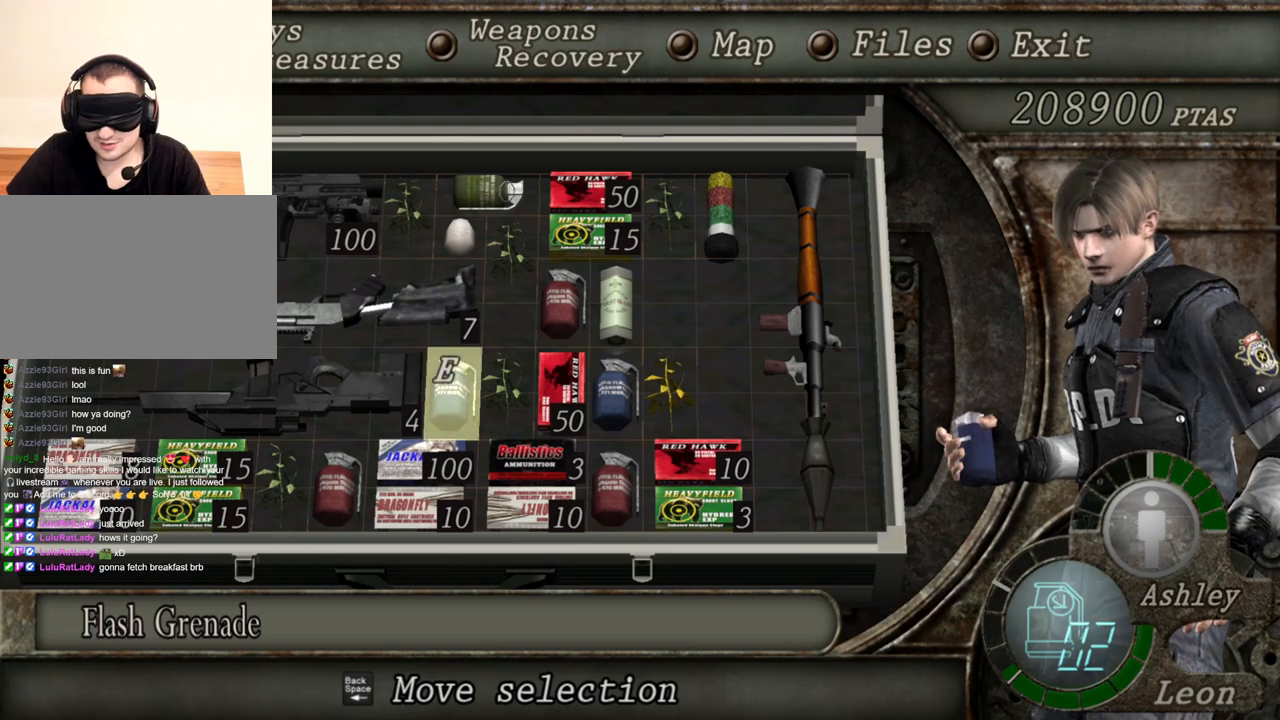
{"keys": [], "mouse": [], "events": []}
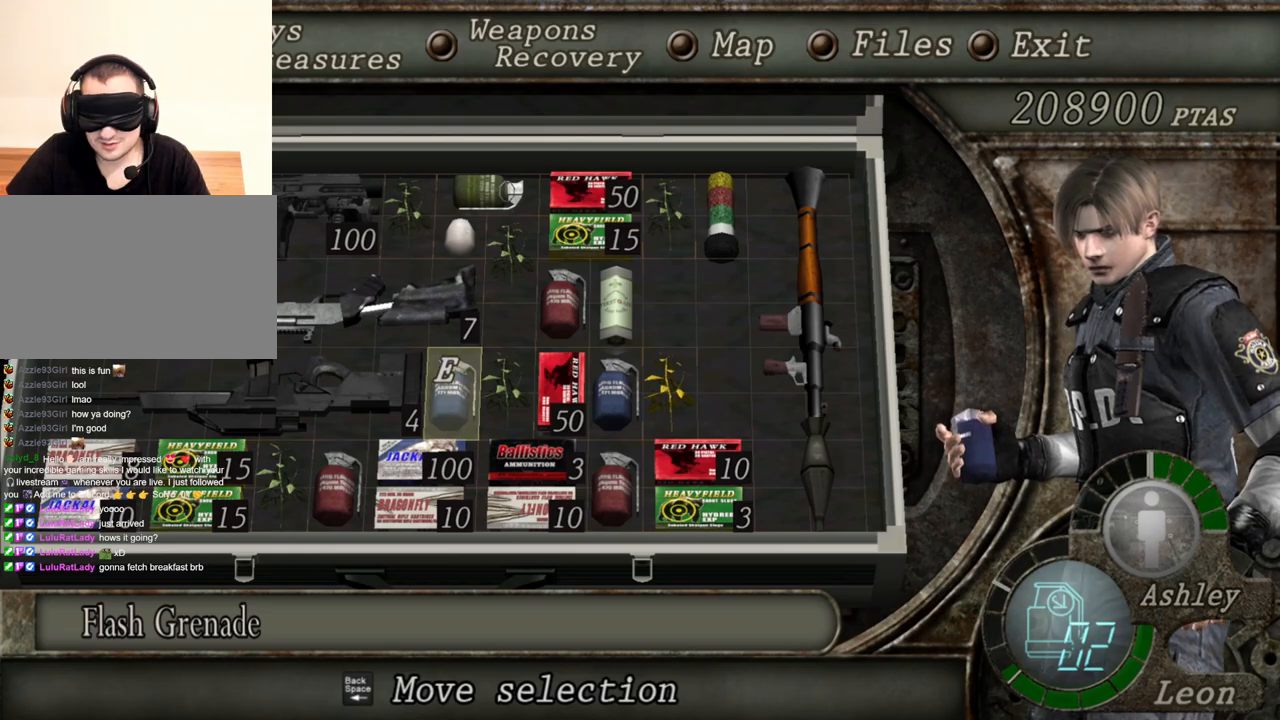
{"keys": [], "mouse": [], "events": []}
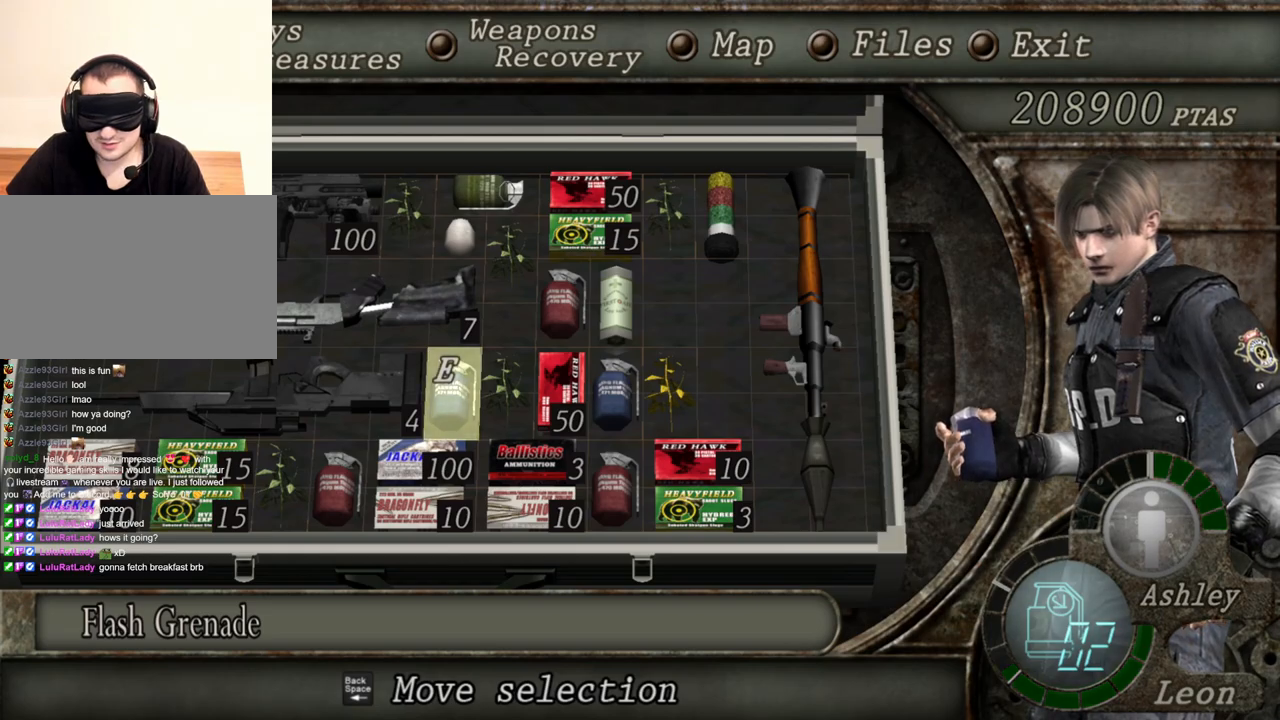
{"keys": [], "mouse": [], "events": []}
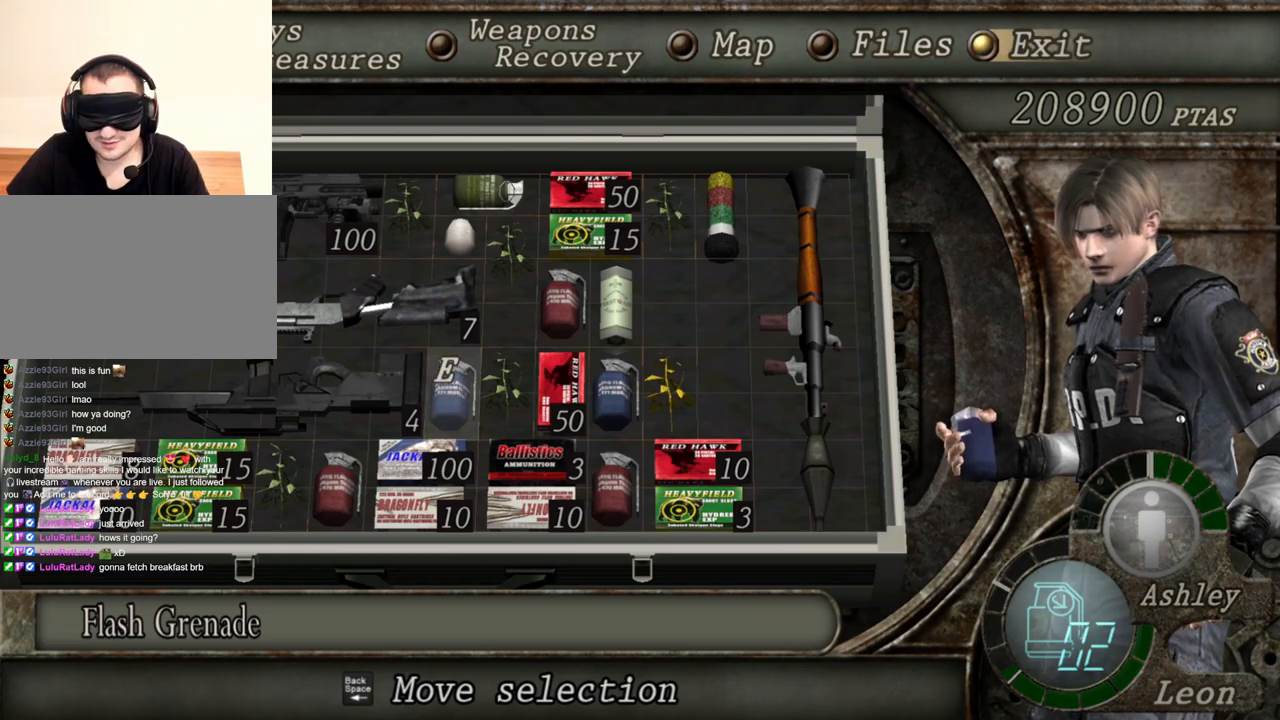
{"keys": [], "mouse": ["right"], "events": [[450, "mouse_right", "down"]]}
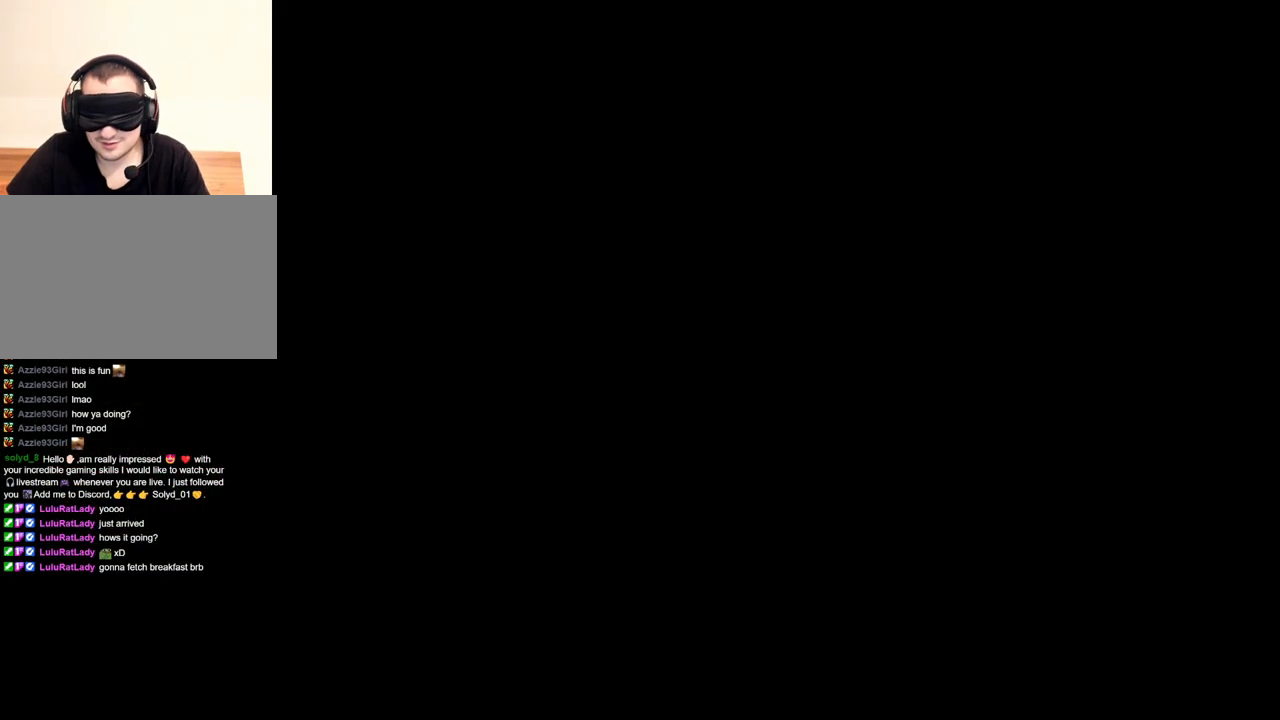
{"keys": [], "mouse": ["left", "right"], "events": [[483, "mouse_left", "down"]]}
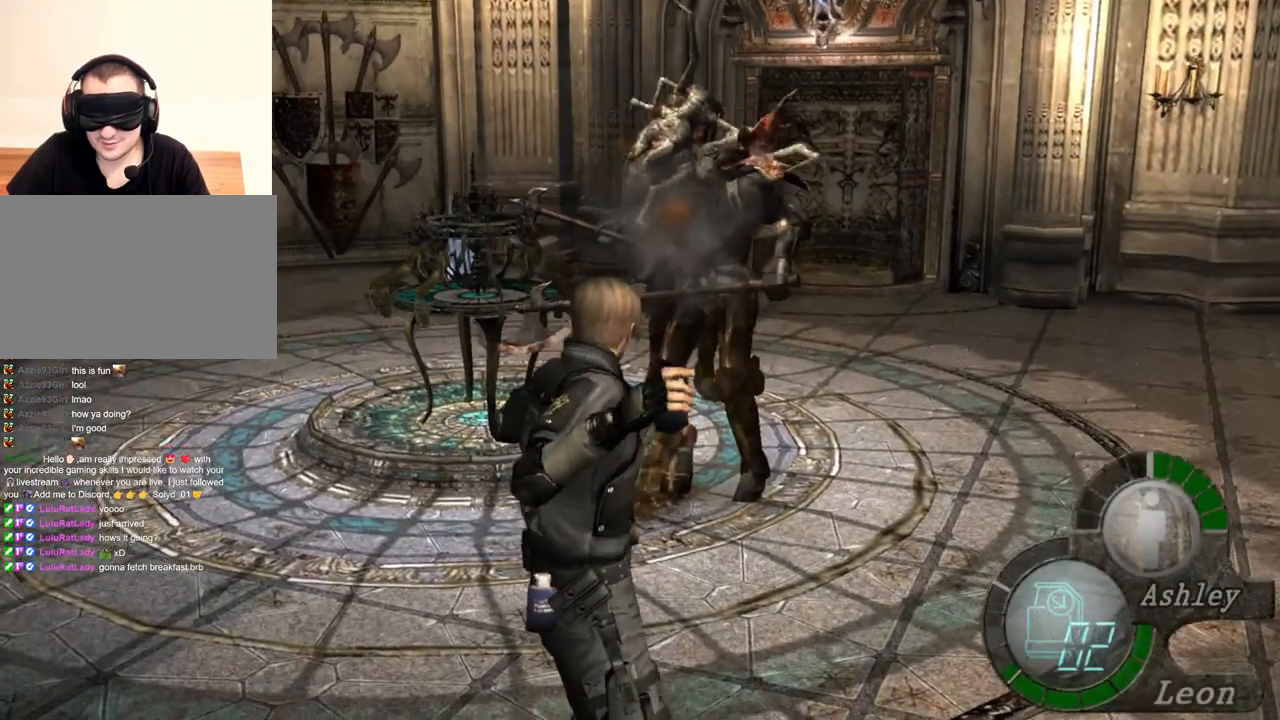
{"keys": [], "mouse": ["right"], "events": [[150, "mouse_left", "up"]]}
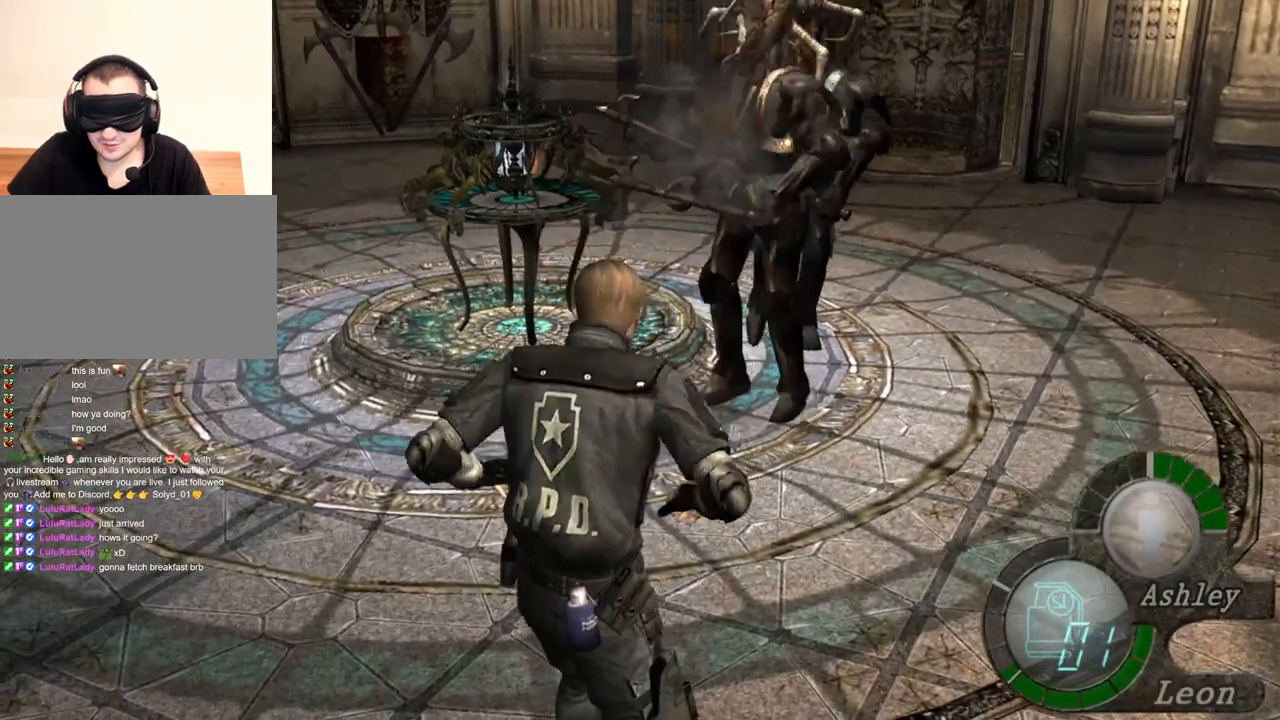
{"keys": [], "mouse": [], "events": [[417, "mouse_right", "up"]]}
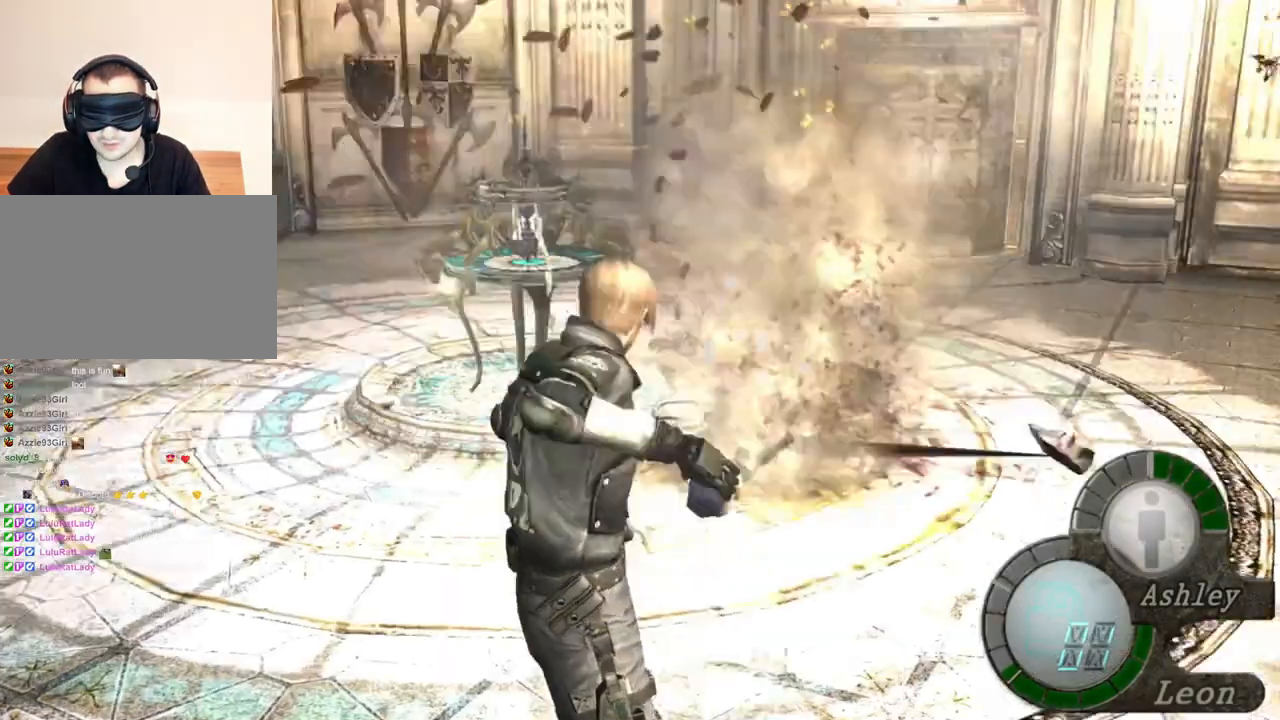
{"keys": ["s"], "mouse": [], "events": [[283, "s", "down"]]}
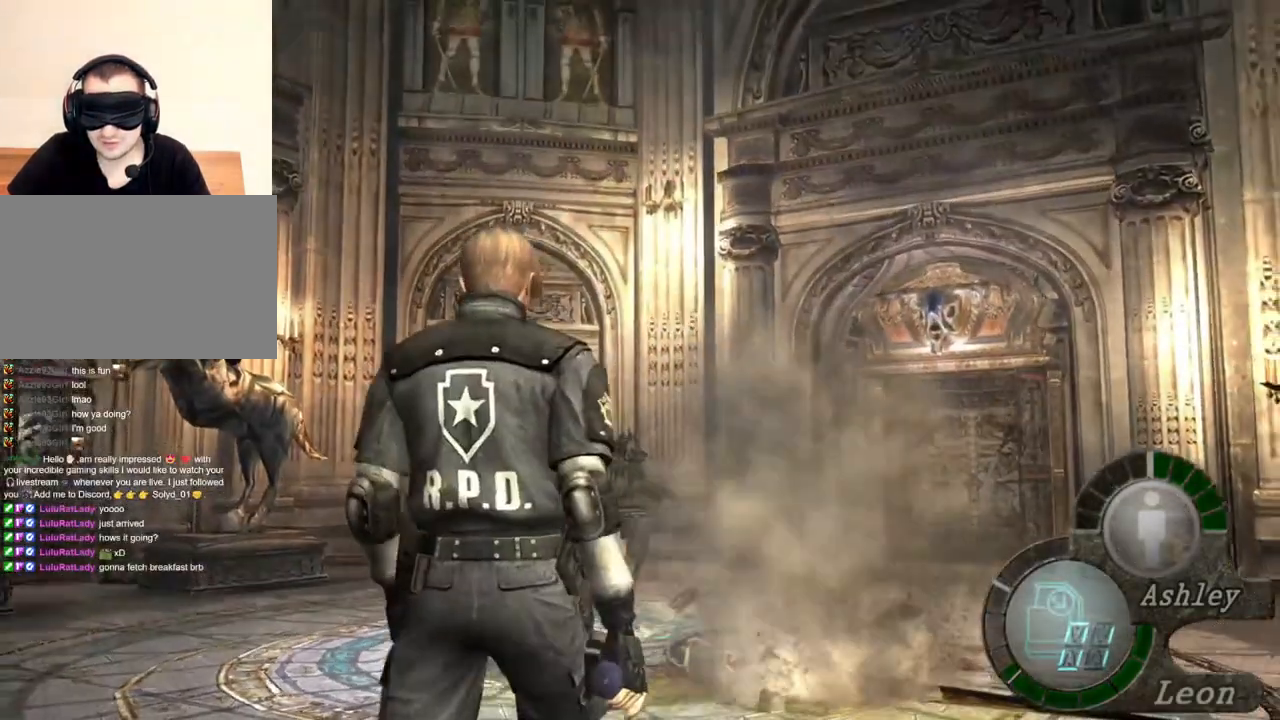
{"keys": [], "mouse": [], "events": [[317, "s", "up"]]}